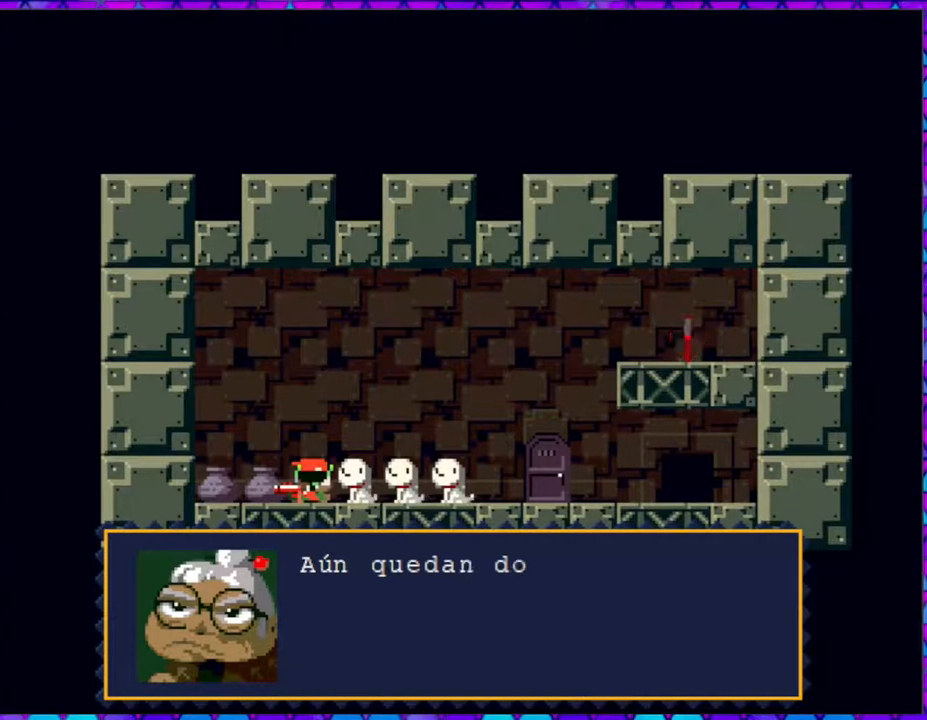
Gameplay with a controller (Nintendo layout); each line is a JSON object with the inputs held at the frame after it. "events" lists button and stick changes between this image and that frame as [ms after this image, input, new state], when the widget could be followed in between. Not read: L3 R3 left_stick.
{"buttons": [], "right_stick": "center", "events": []}
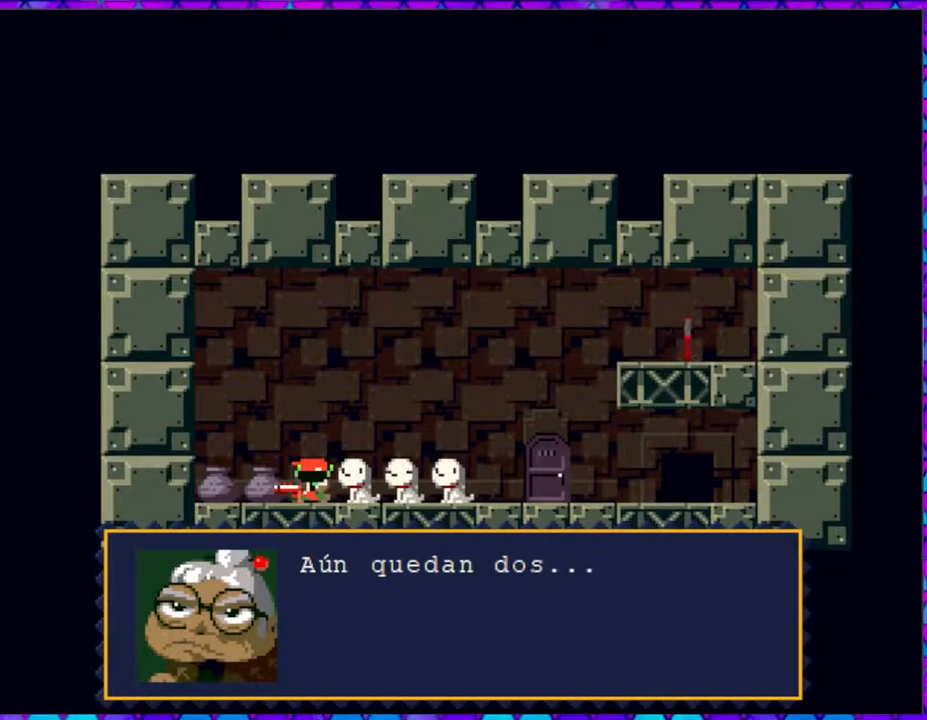
{"buttons": [], "right_stick": "center", "events": []}
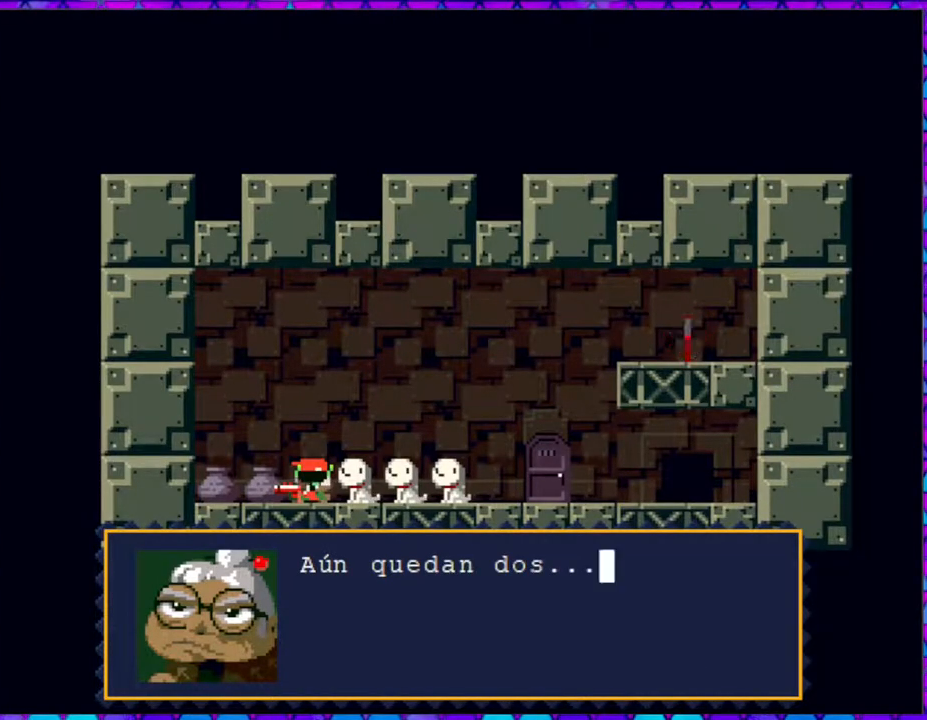
{"buttons": [], "right_stick": "center", "events": [[50, "B", "down"], [183, "B", "up"]]}
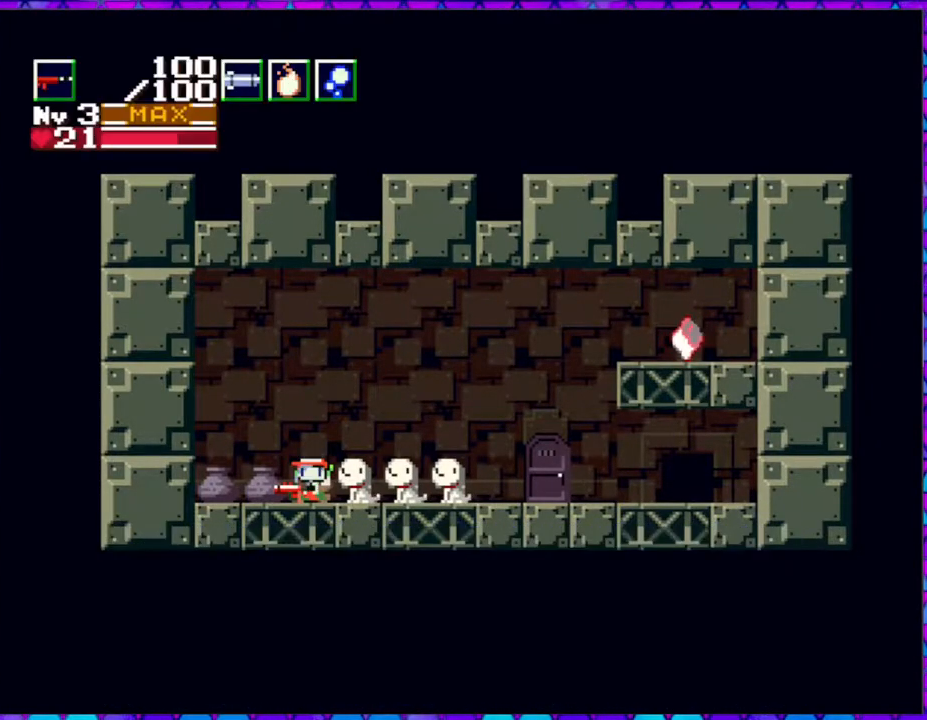
{"buttons": [], "right_stick": "center", "events": []}
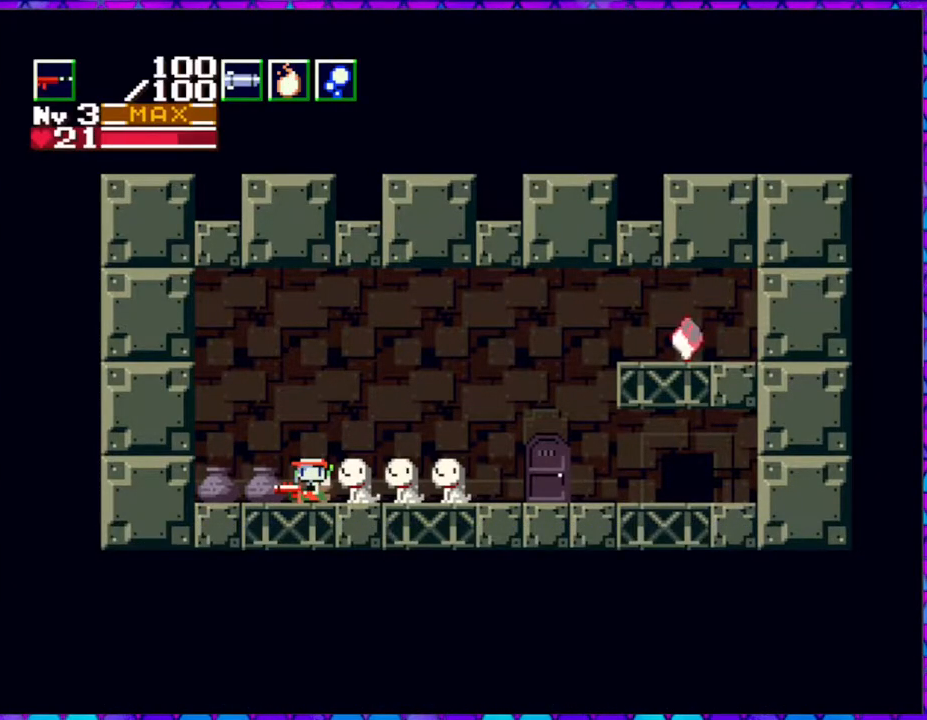
{"buttons": ["DPAD_RIGHT"], "right_stick": "center", "events": [[117, "DPAD_RIGHT", "down"]]}
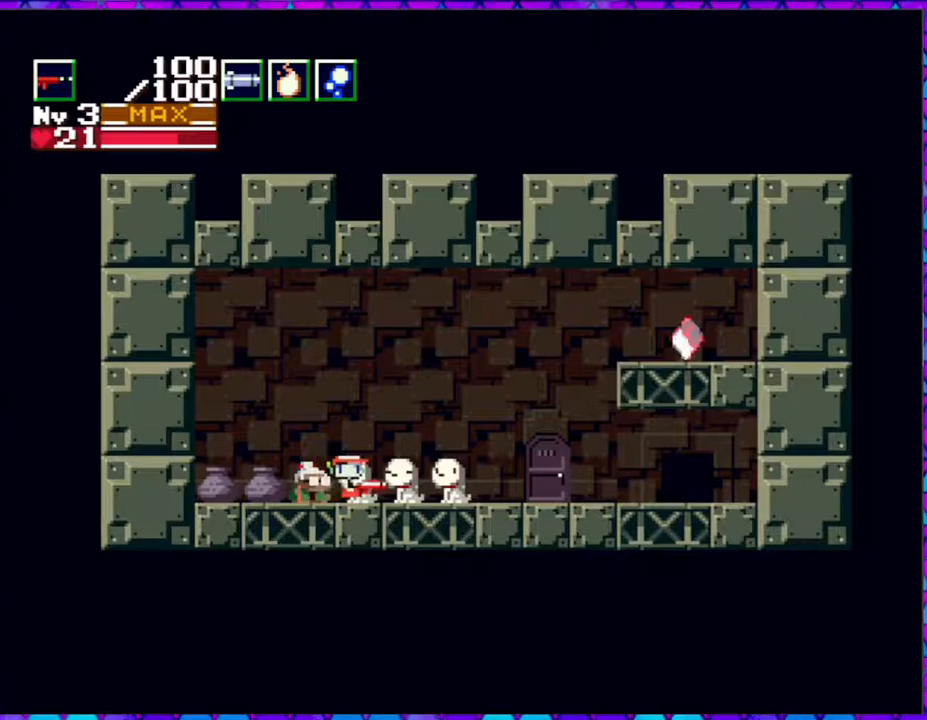
{"buttons": ["DPAD_RIGHT"], "right_stick": "center", "events": []}
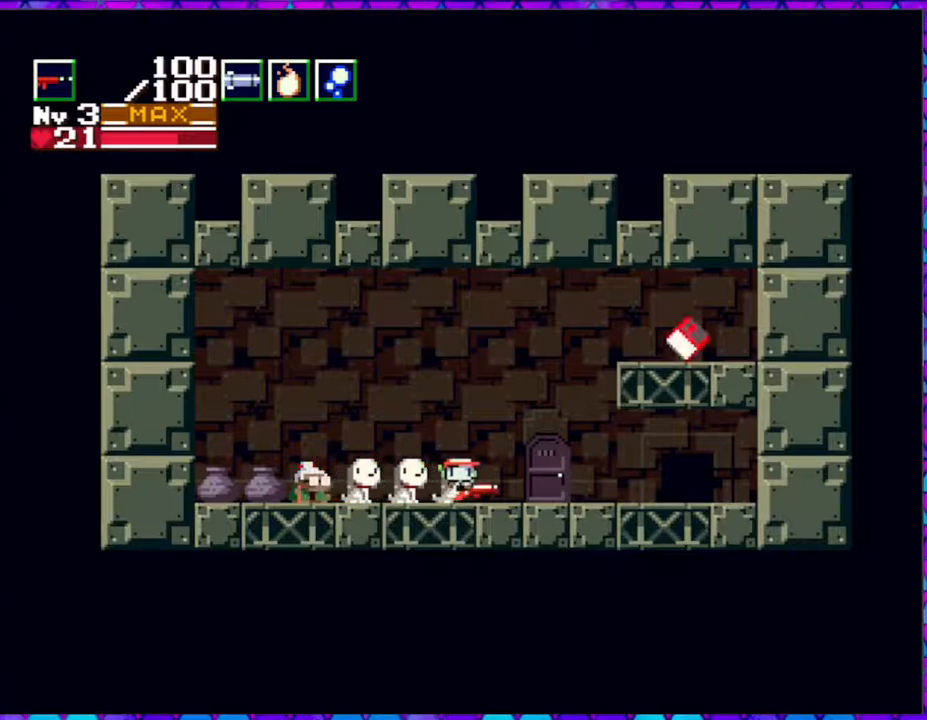
{"buttons": [], "right_stick": "center", "events": [[217, "DPAD_RIGHT", "up"]]}
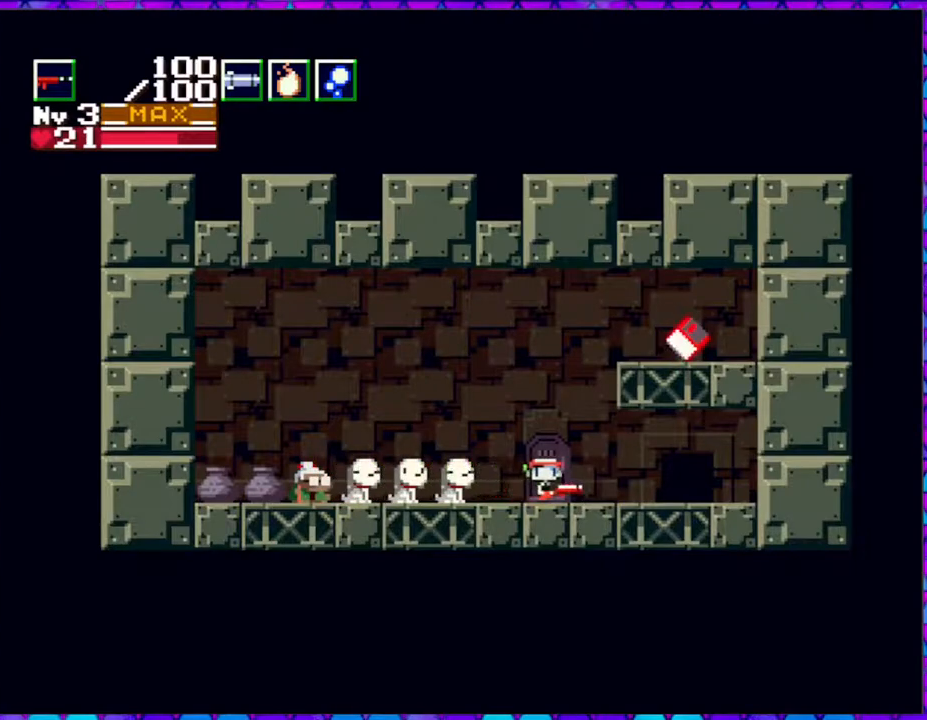
{"buttons": ["B", "DPAD_RIGHT"], "right_stick": "center", "events": [[100, "B", "down"], [383, "DPAD_RIGHT", "down"]]}
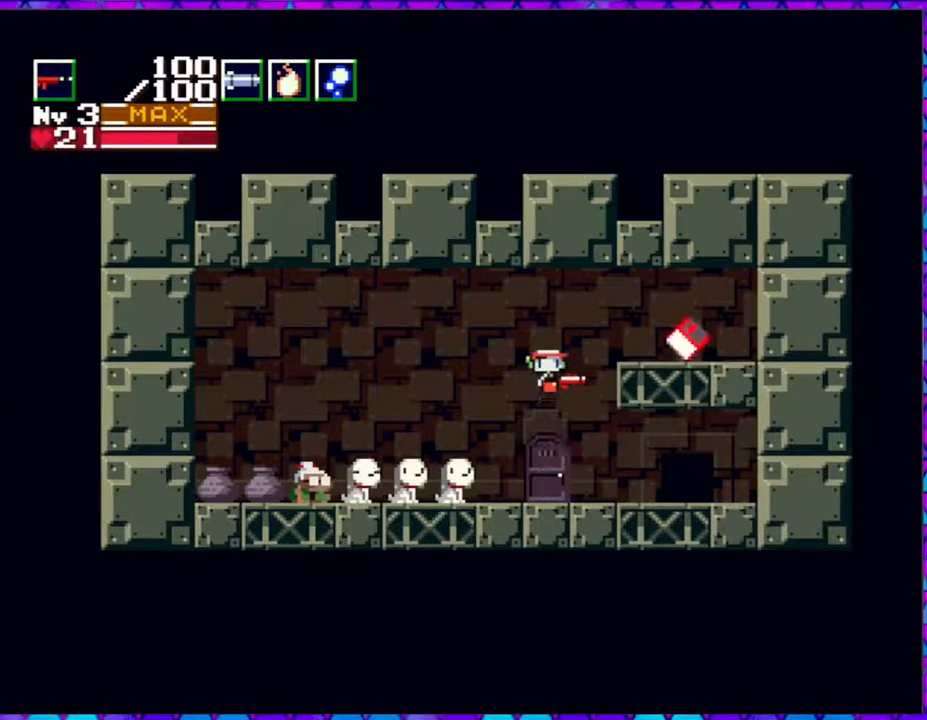
{"buttons": ["B", "DPAD_RIGHT"], "right_stick": "center", "events": []}
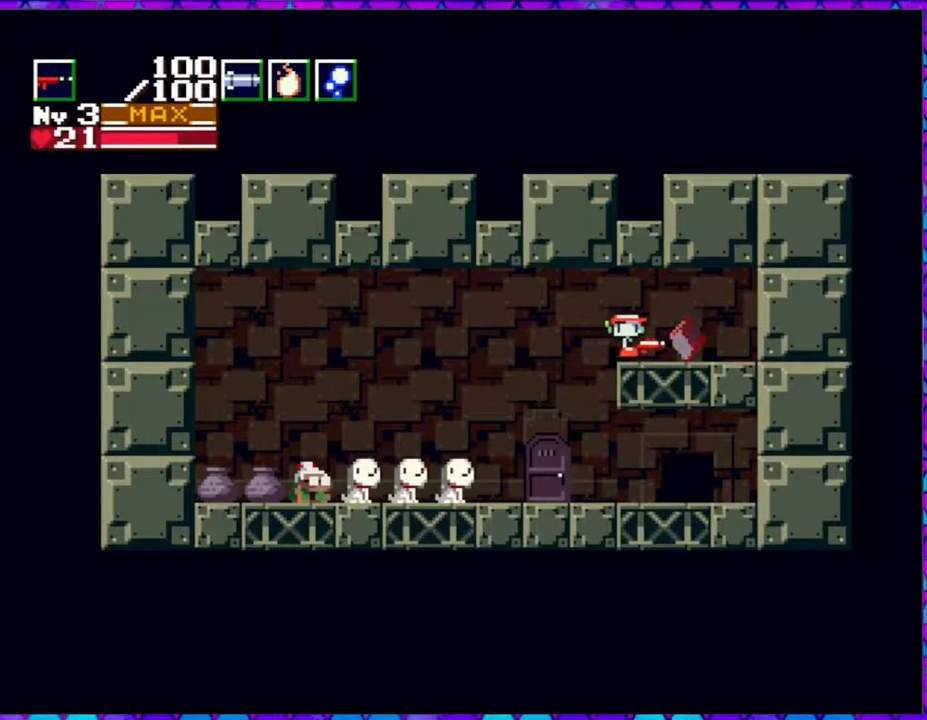
{"buttons": [], "right_stick": "center", "events": [[83, "B", "up"], [183, "DPAD_RIGHT", "up"], [267, "DPAD_DOWN", "down"], [383, "DPAD_DOWN", "up"]]}
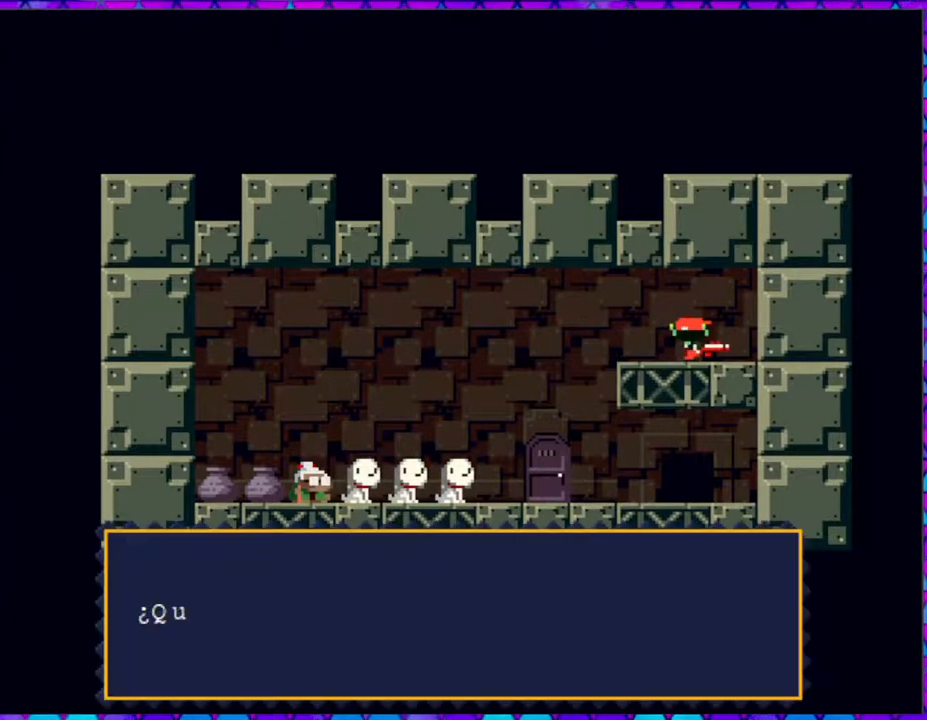
{"buttons": ["B"], "right_stick": "center", "events": [[100, "B", "down"]]}
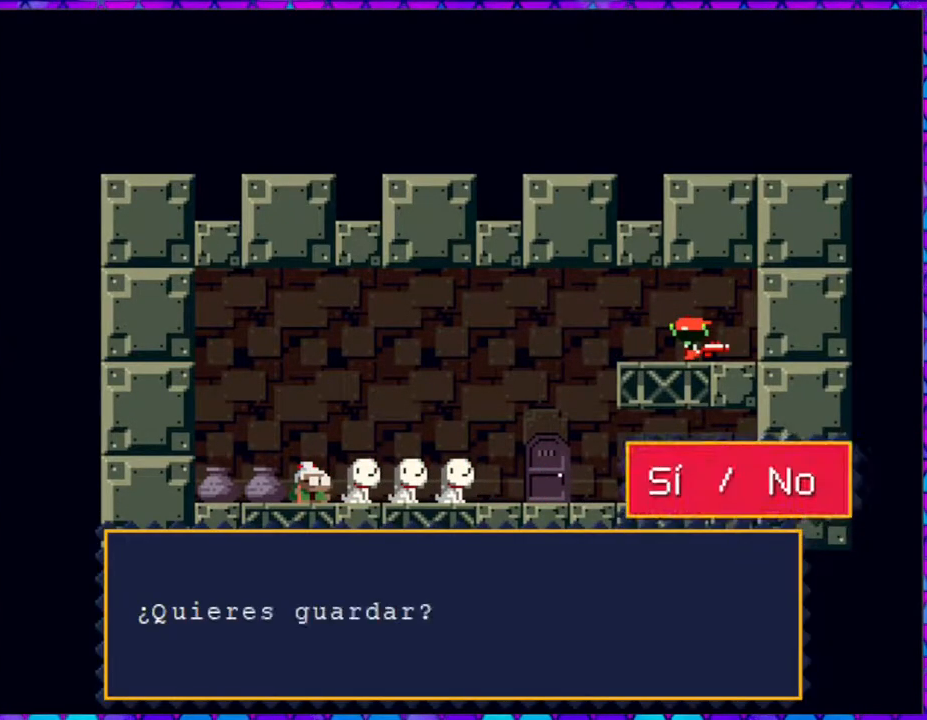
{"buttons": ["B"], "right_stick": "center", "events": [[133, "B", "up"], [200, "B", "down"]]}
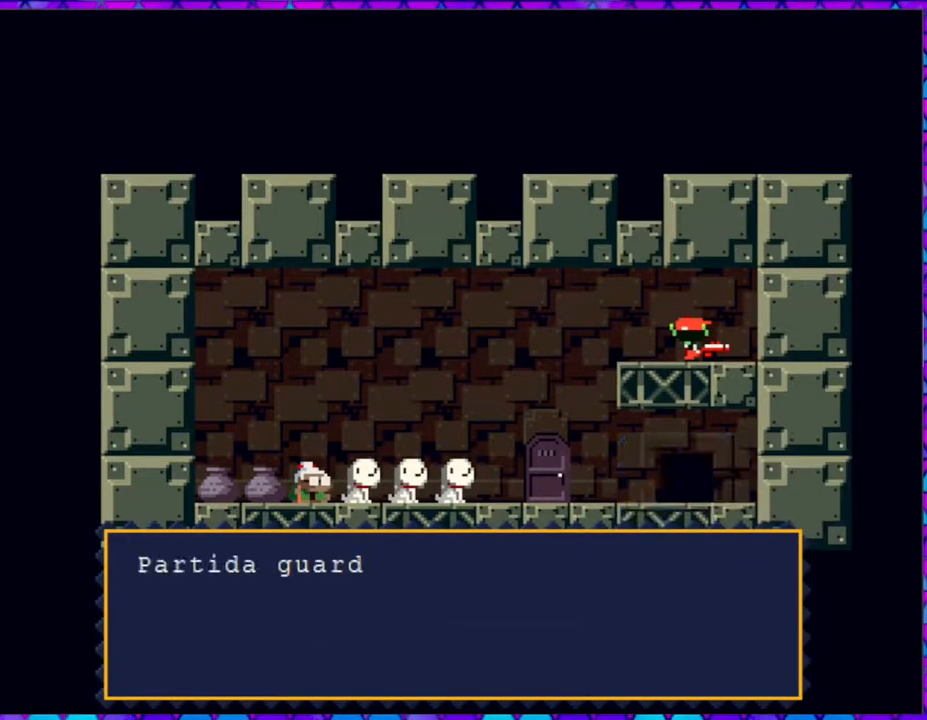
{"buttons": ["B"], "right_stick": "center", "events": [[400, "B", "up"], [483, "B", "down"]]}
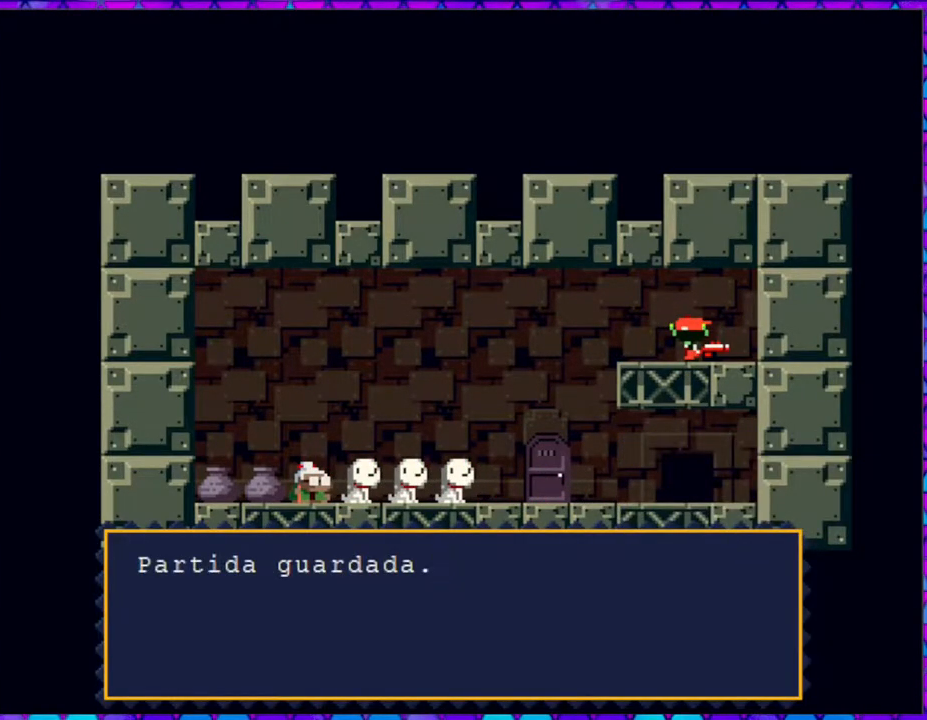
{"buttons": ["DPAD_LEFT"], "right_stick": "center", "events": [[67, "DPAD_LEFT", "down"], [100, "B", "up"]]}
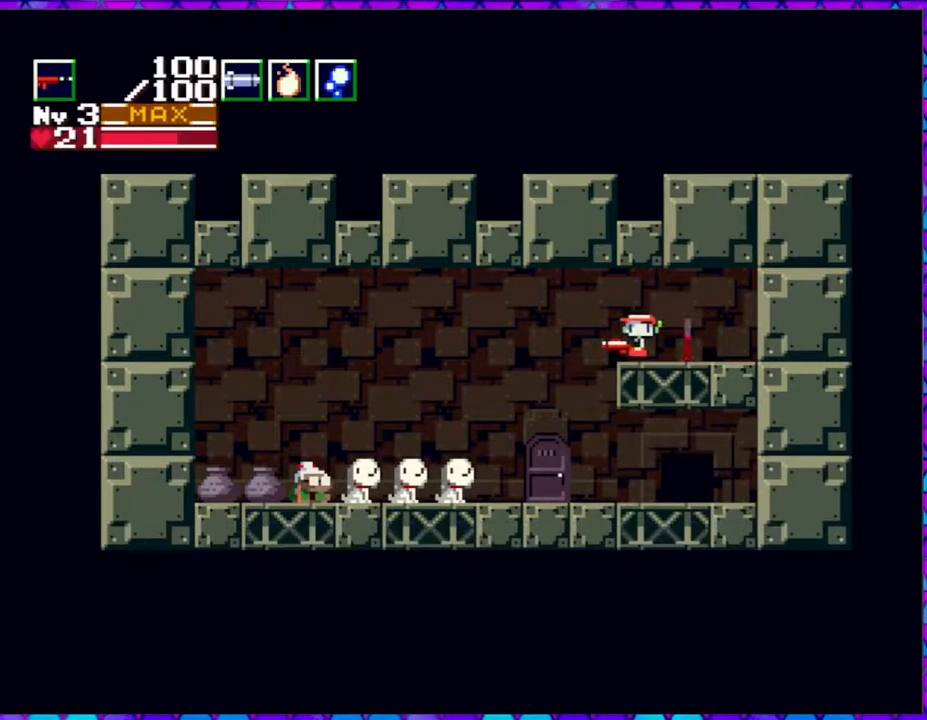
{"buttons": ["DPAD_RIGHT"], "right_stick": "center", "events": [[100, "DPAD_LEFT", "up"], [233, "DPAD_RIGHT", "down"]]}
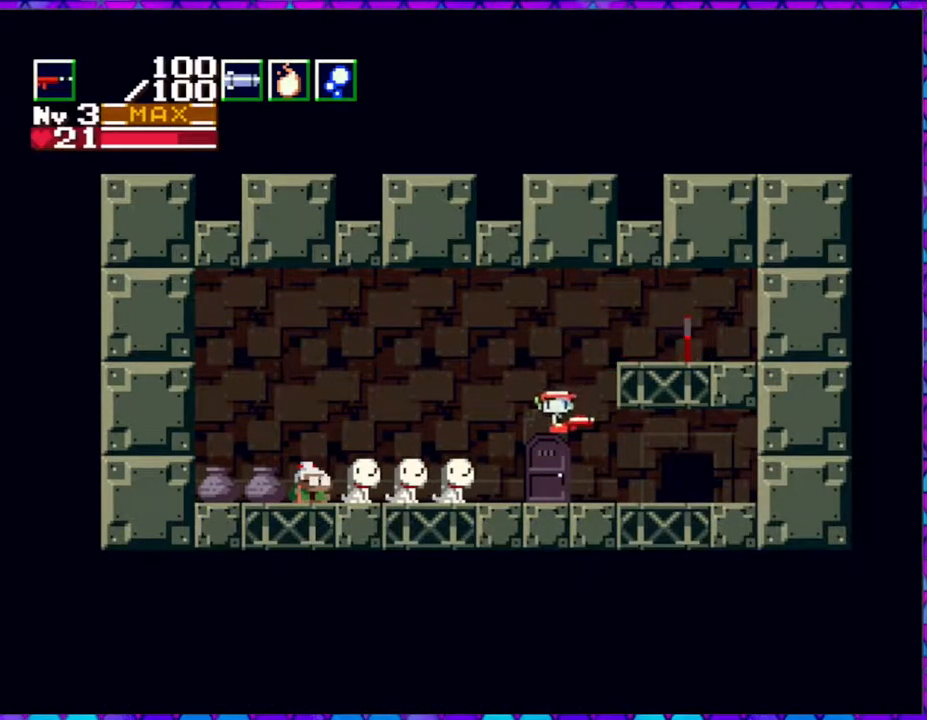
{"buttons": [], "right_stick": "center", "events": [[17, "DPAD_RIGHT", "up"], [383, "DPAD_DOWN", "down"], [467, "DPAD_DOWN", "up"]]}
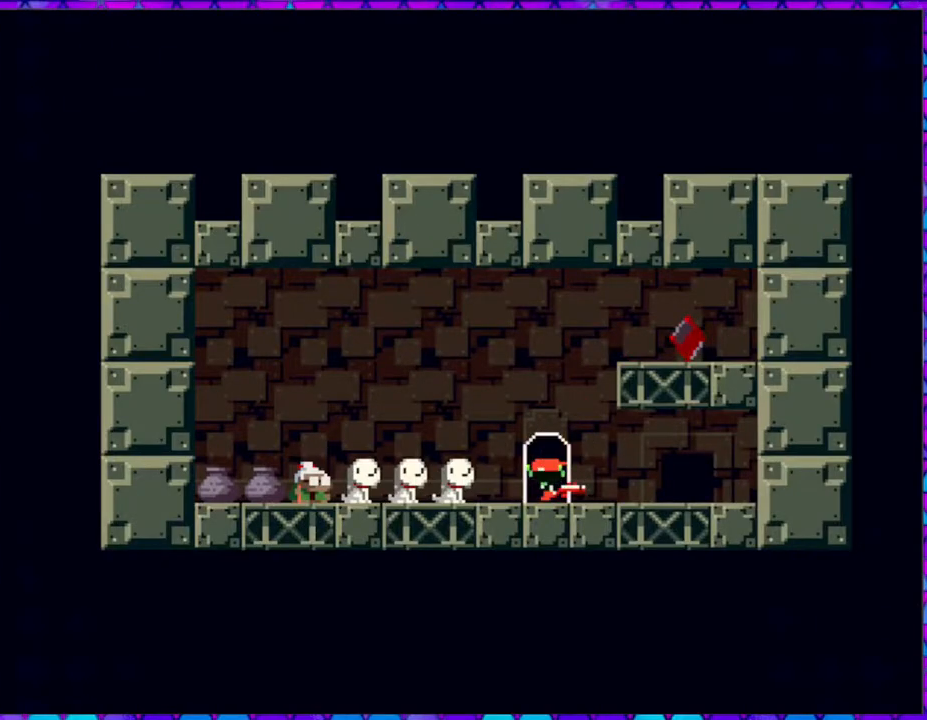
{"buttons": [], "right_stick": "center", "events": []}
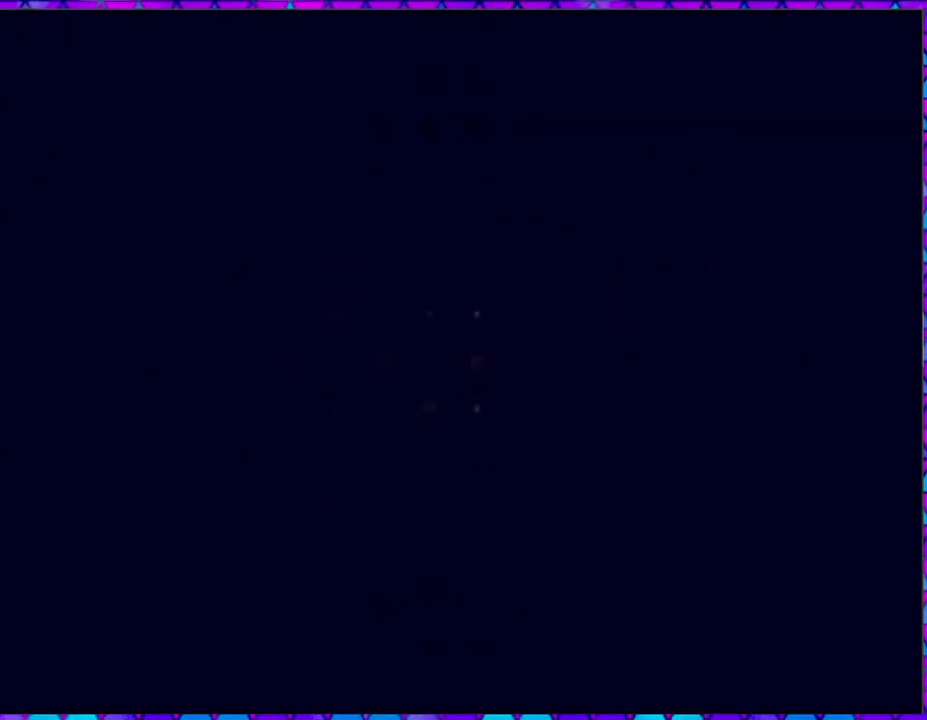
{"buttons": [], "right_stick": "center", "events": []}
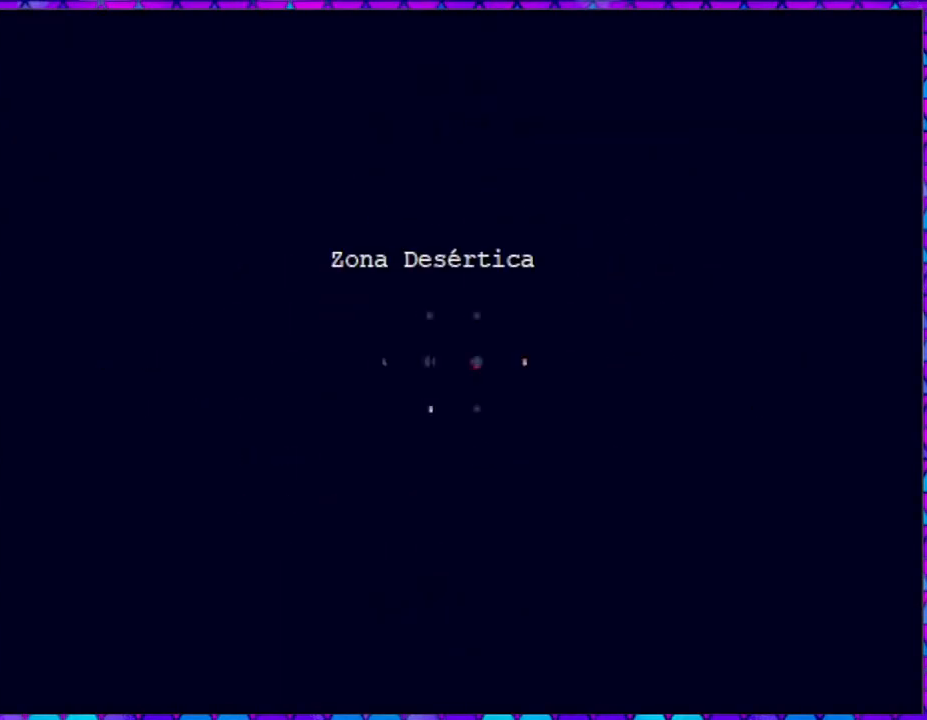
{"buttons": [], "right_stick": "center", "events": []}
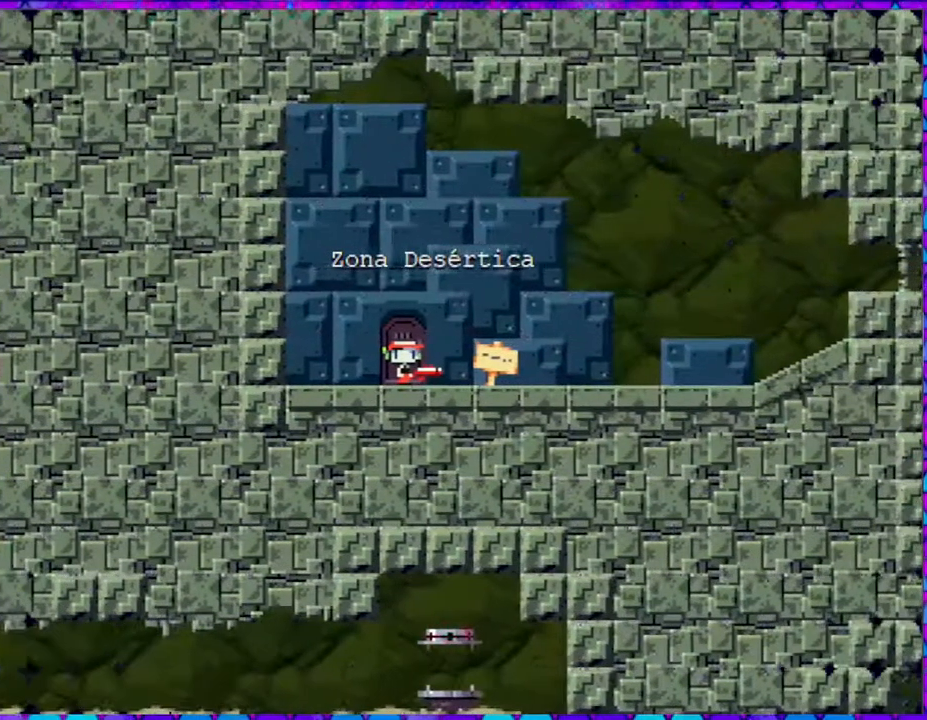
{"buttons": ["DPAD_RIGHT"], "right_stick": "center", "events": [[217, "DPAD_RIGHT", "down"]]}
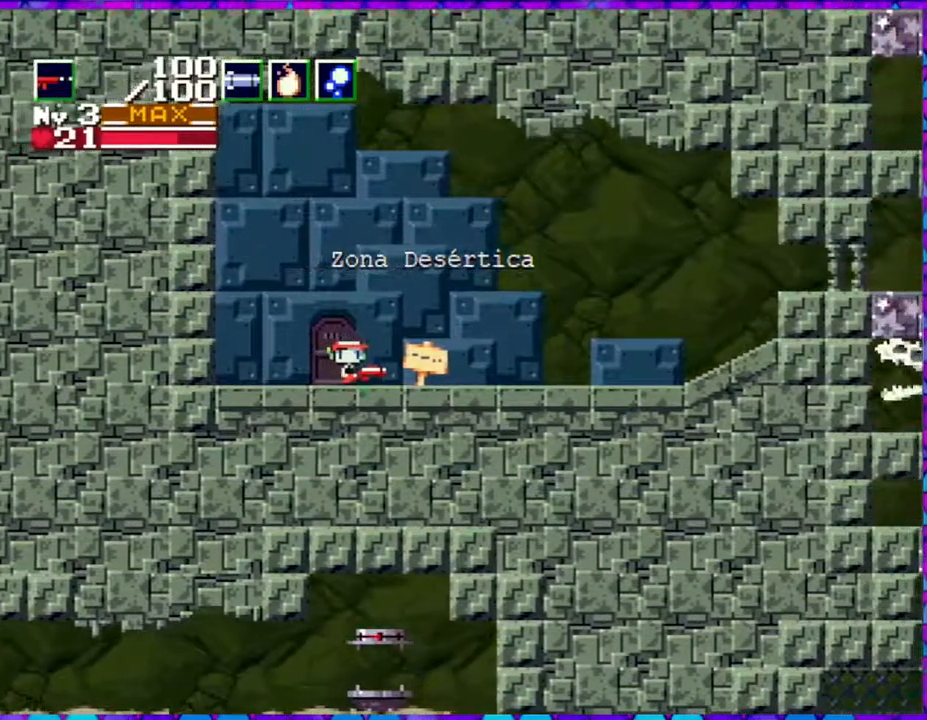
{"buttons": ["DPAD_RIGHT"], "right_stick": "center", "events": []}
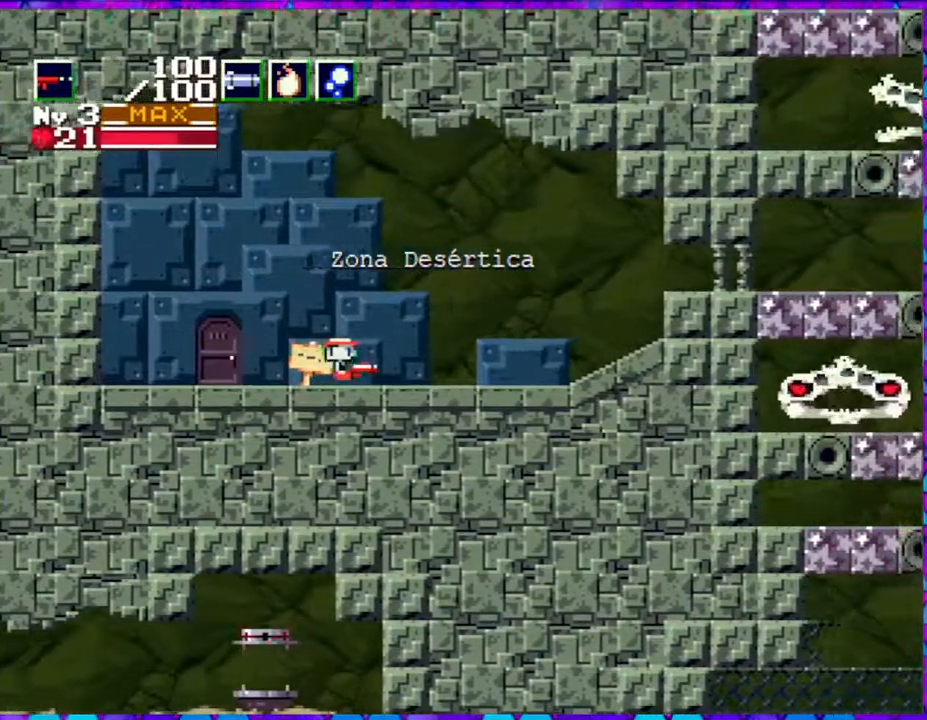
{"buttons": ["DPAD_RIGHT"], "right_stick": "center", "events": []}
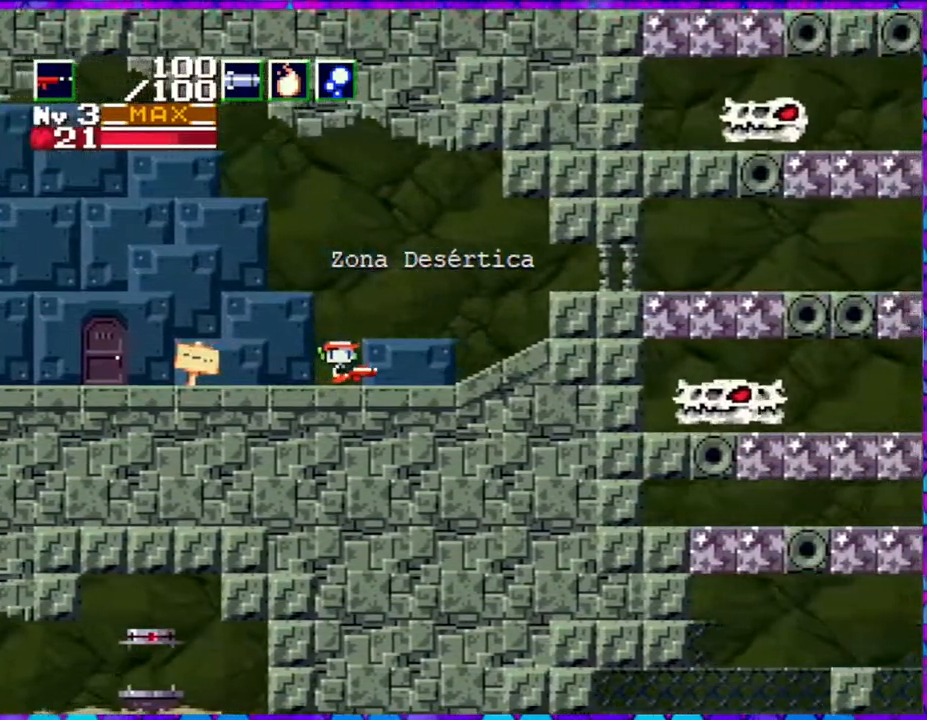
{"buttons": ["B", "DPAD_RIGHT"], "right_stick": "center", "events": [[450, "B", "down"]]}
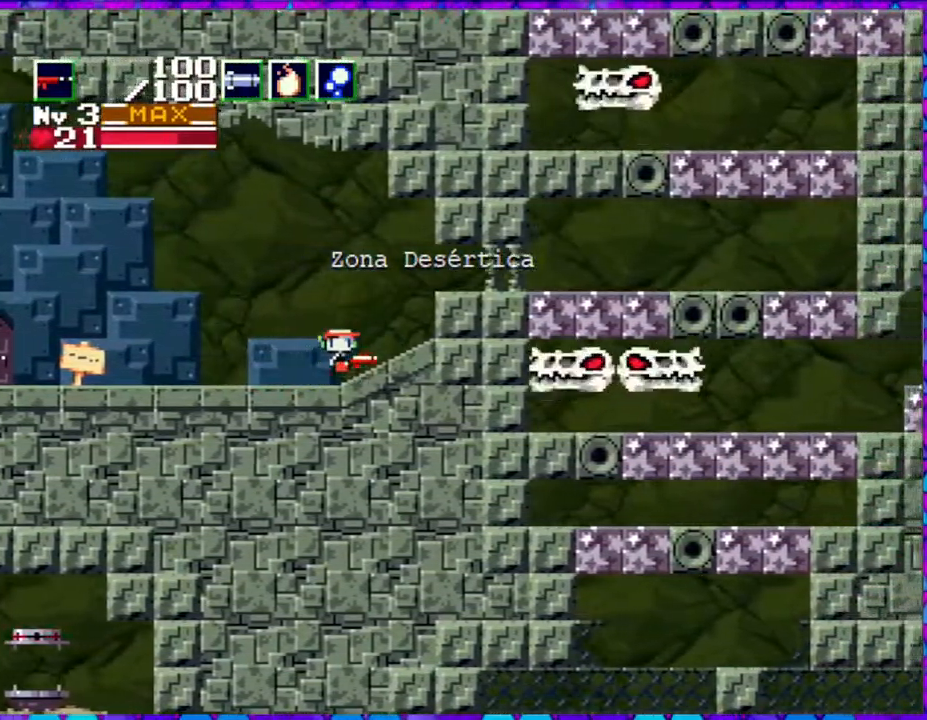
{"buttons": ["DPAD_RIGHT"], "right_stick": "center", "events": [[200, "B", "up"]]}
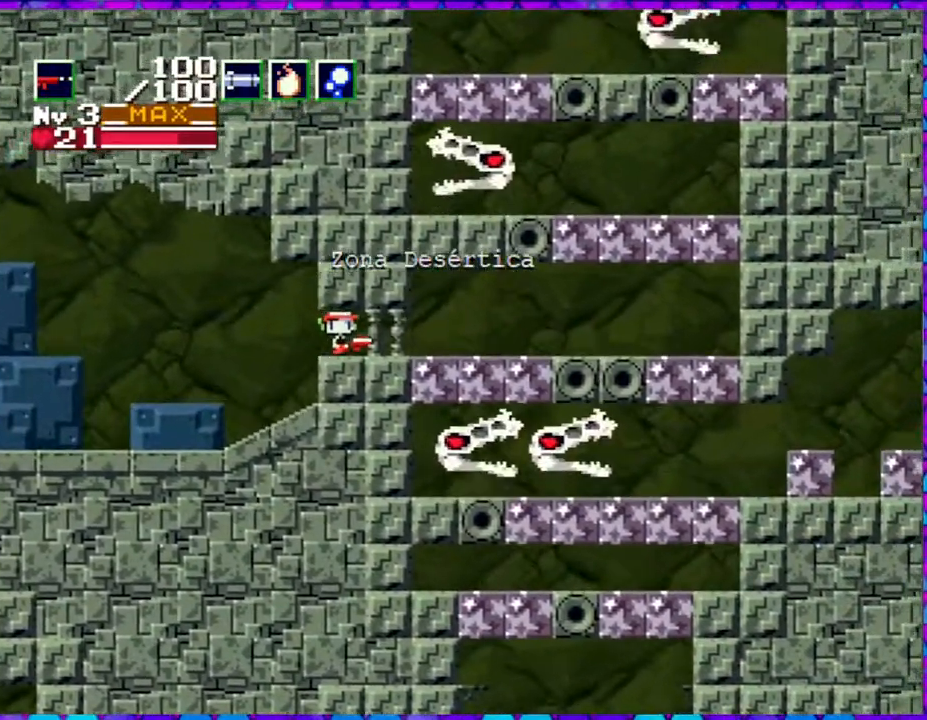
{"buttons": [], "right_stick": "center", "events": [[217, "DPAD_RIGHT", "up"]]}
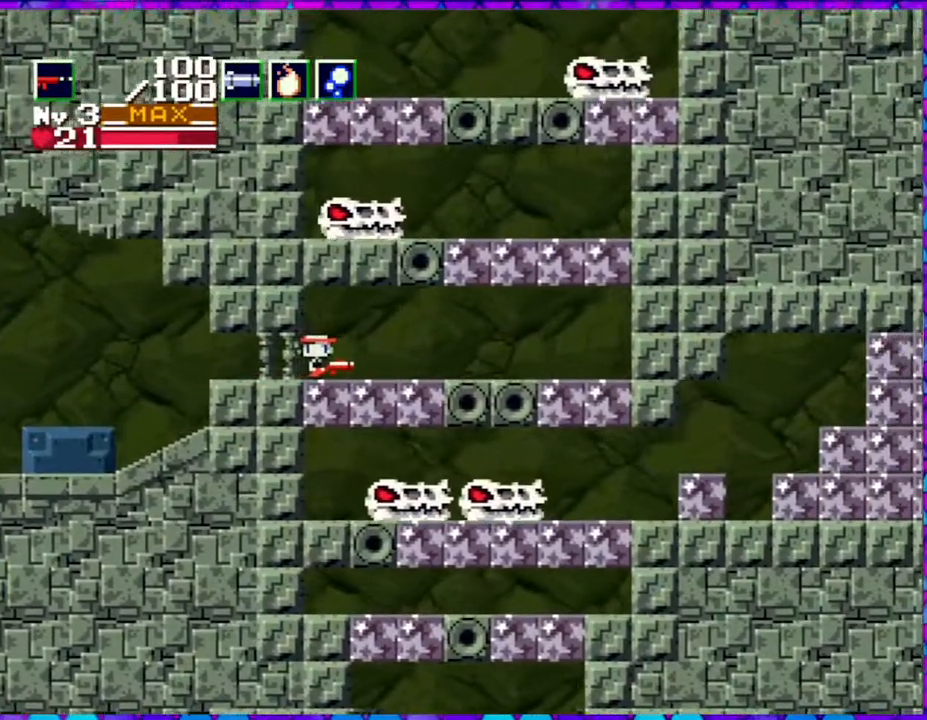
{"buttons": [], "right_stick": "center", "events": [[150, "B", "down"], [200, "DPAD_DOWN", "down"], [283, "Y", "down"], [367, "B", "up"], [417, "Y", "up"], [450, "DPAD_DOWN", "up"]]}
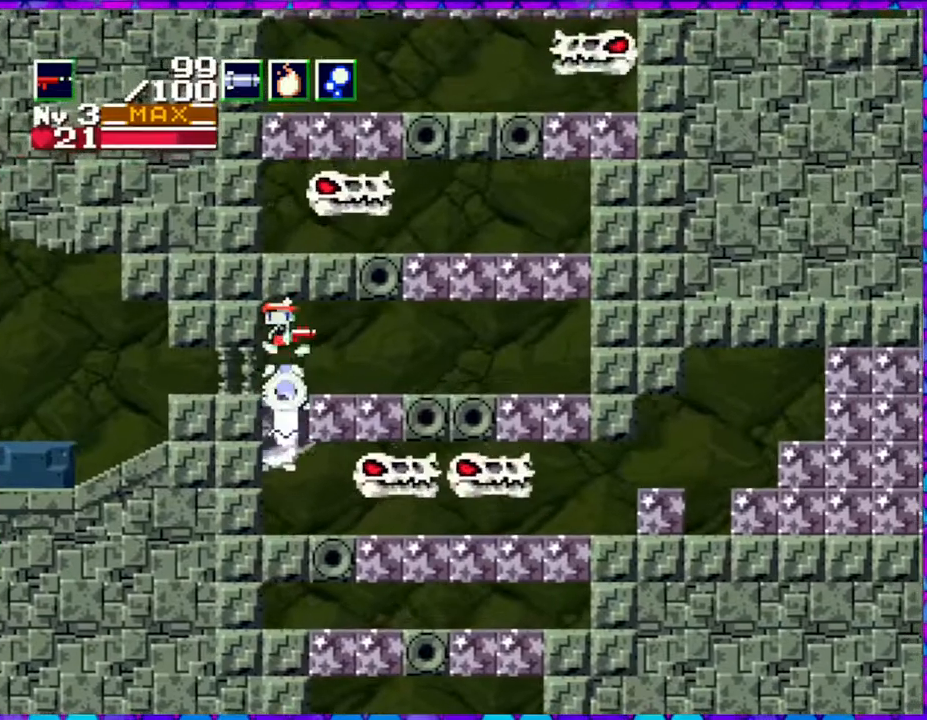
{"buttons": [], "right_stick": "center", "events": []}
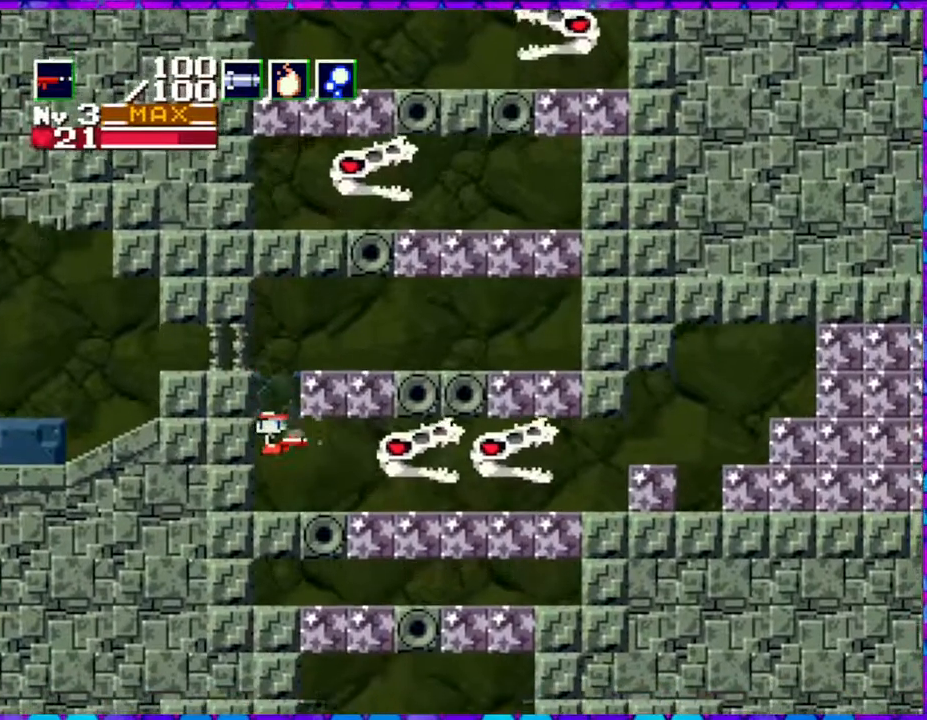
{"buttons": ["Y"], "right_stick": "center", "events": [[17, "Y", "down"]]}
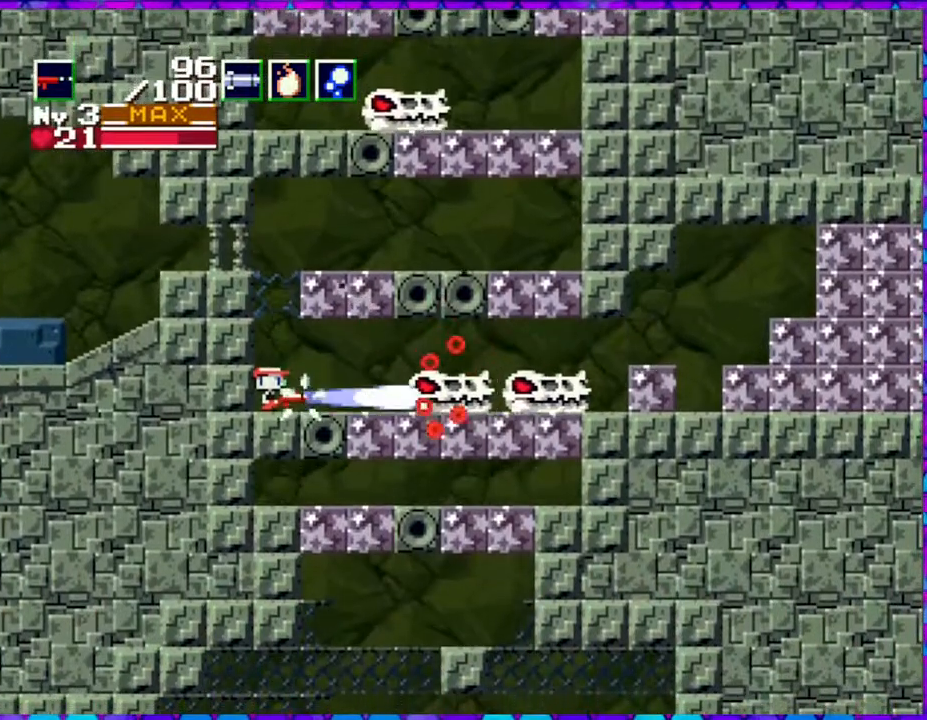
{"buttons": ["Y"], "right_stick": "center", "events": []}